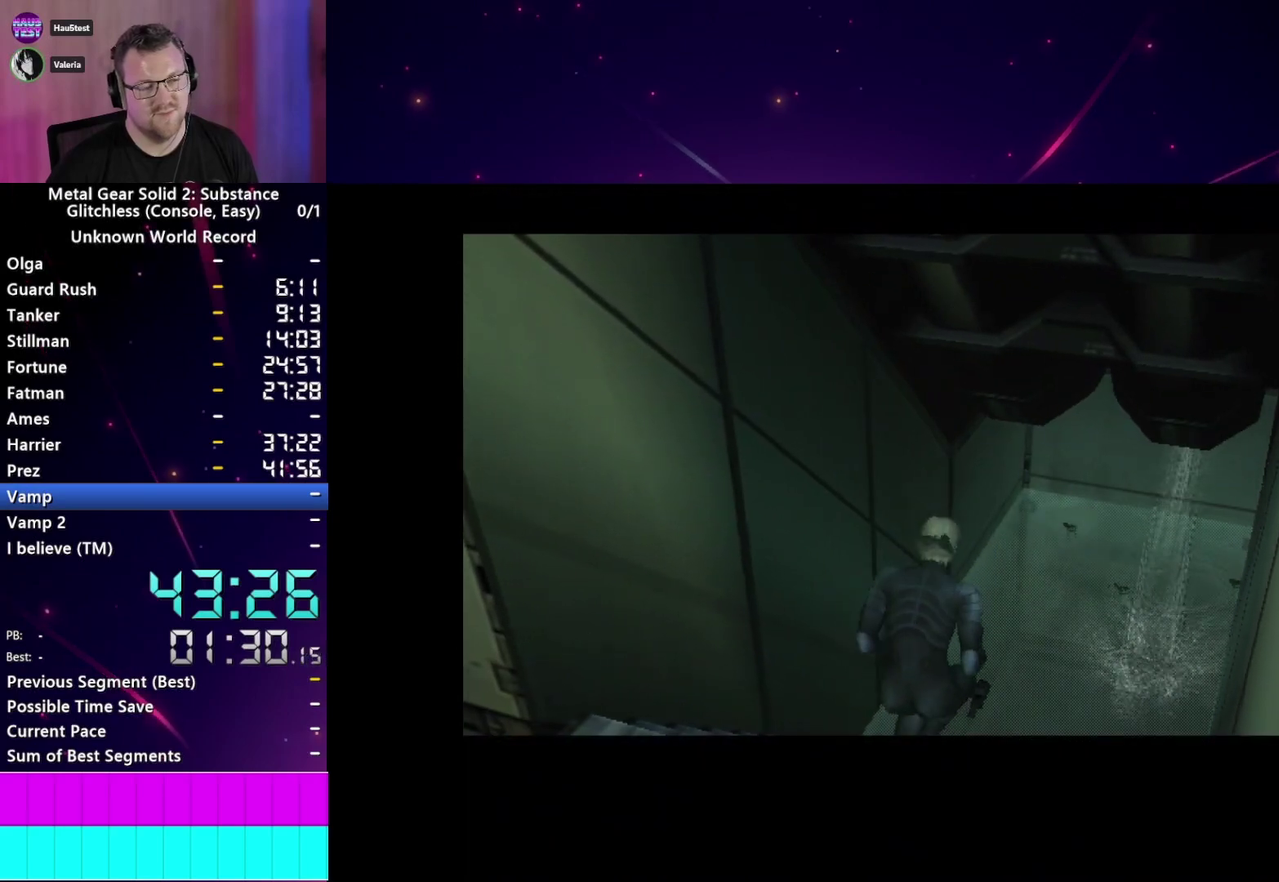
Gameplay with a controller (PlayStation layout); each line is a JSON object with the inputs held at the frame after it. "events" lists button and stick changes between this image and that frame as [ms after this image, input, new state], when the widget could be followed in between. This overlay highlights the sticks when they move; stick clicks (L3 R3) are not distinguishable. Not read: CIRCLE L3 R3.
{"buttons": [], "left_stick": "center", "right_stick": "center", "events": []}
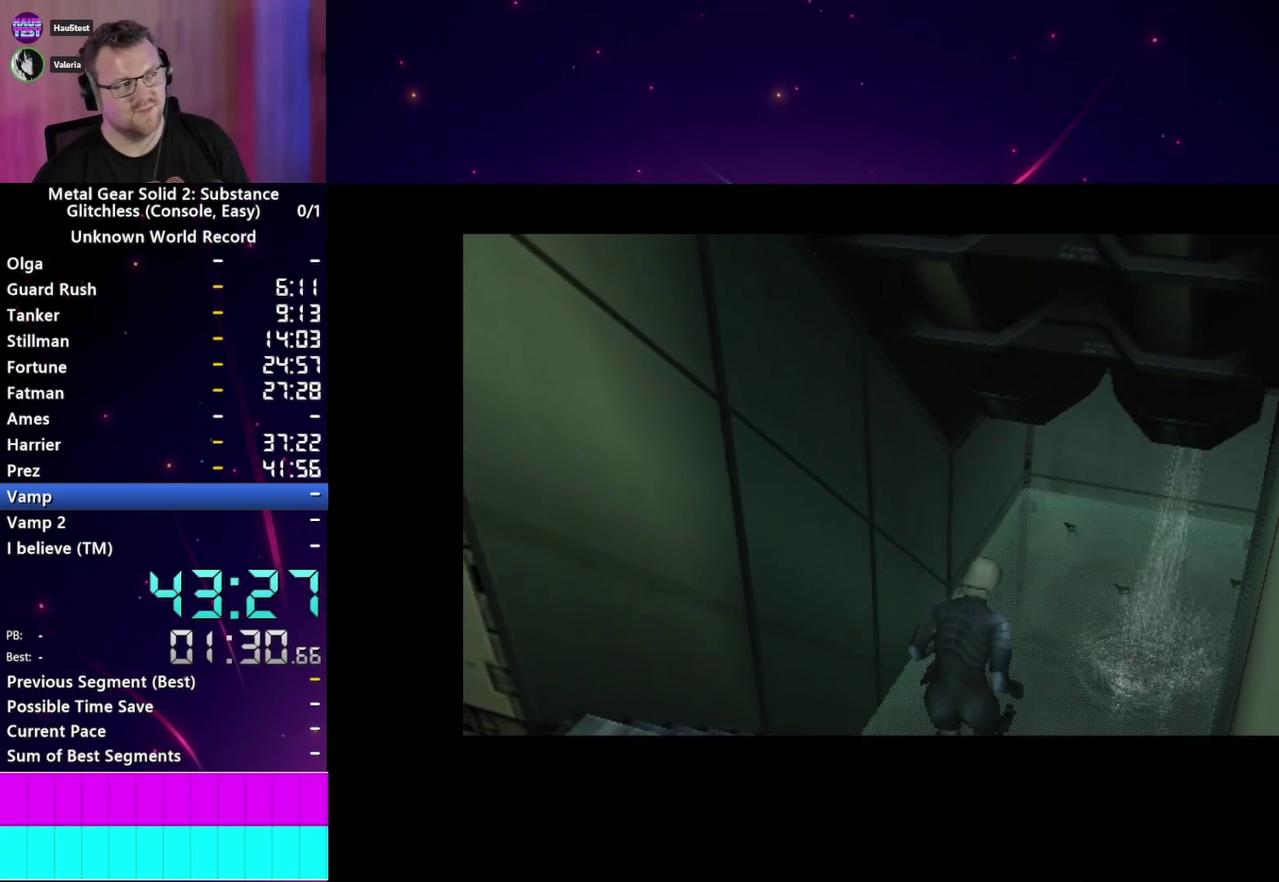
{"buttons": [], "left_stick": "center", "right_stick": "center", "events": []}
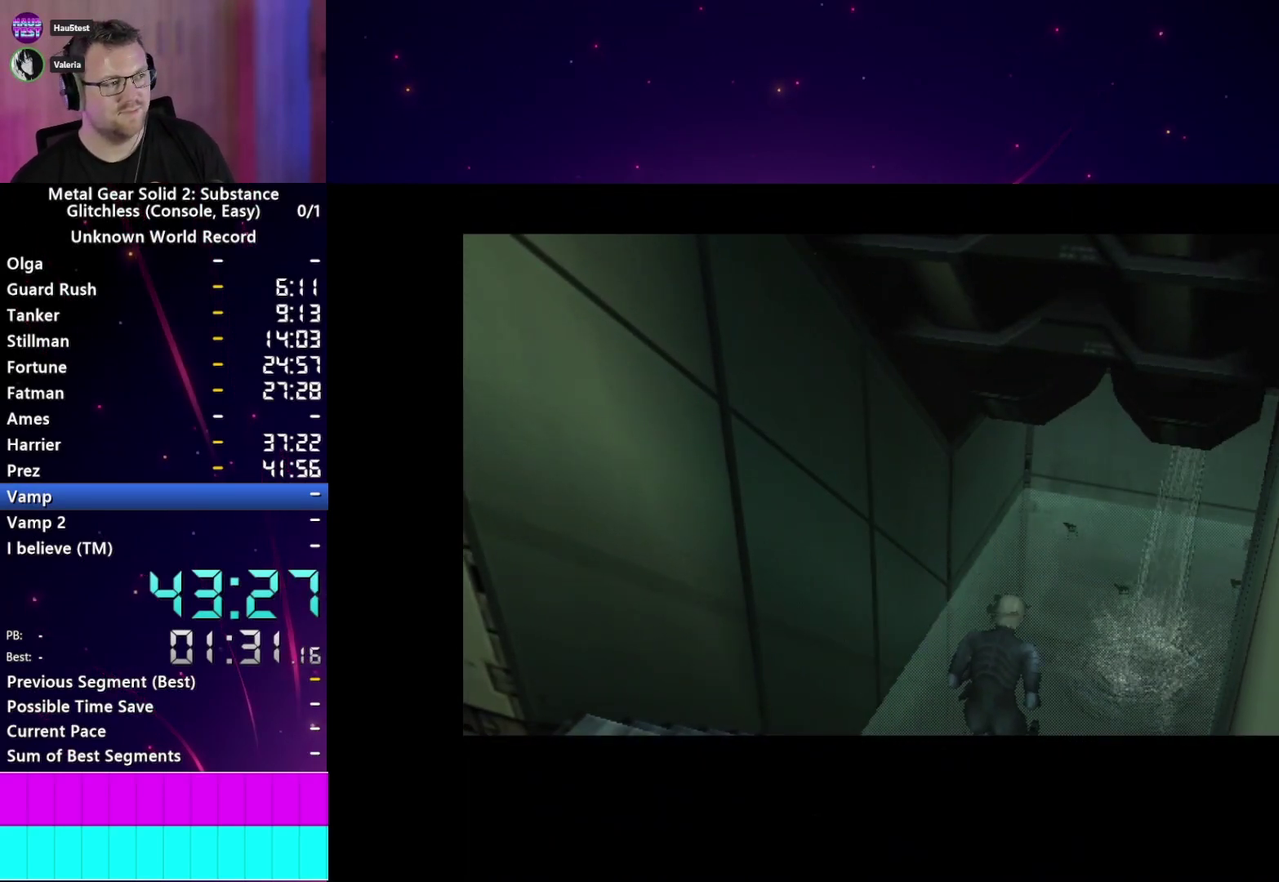
{"buttons": [], "left_stick": "center", "right_stick": "center", "events": []}
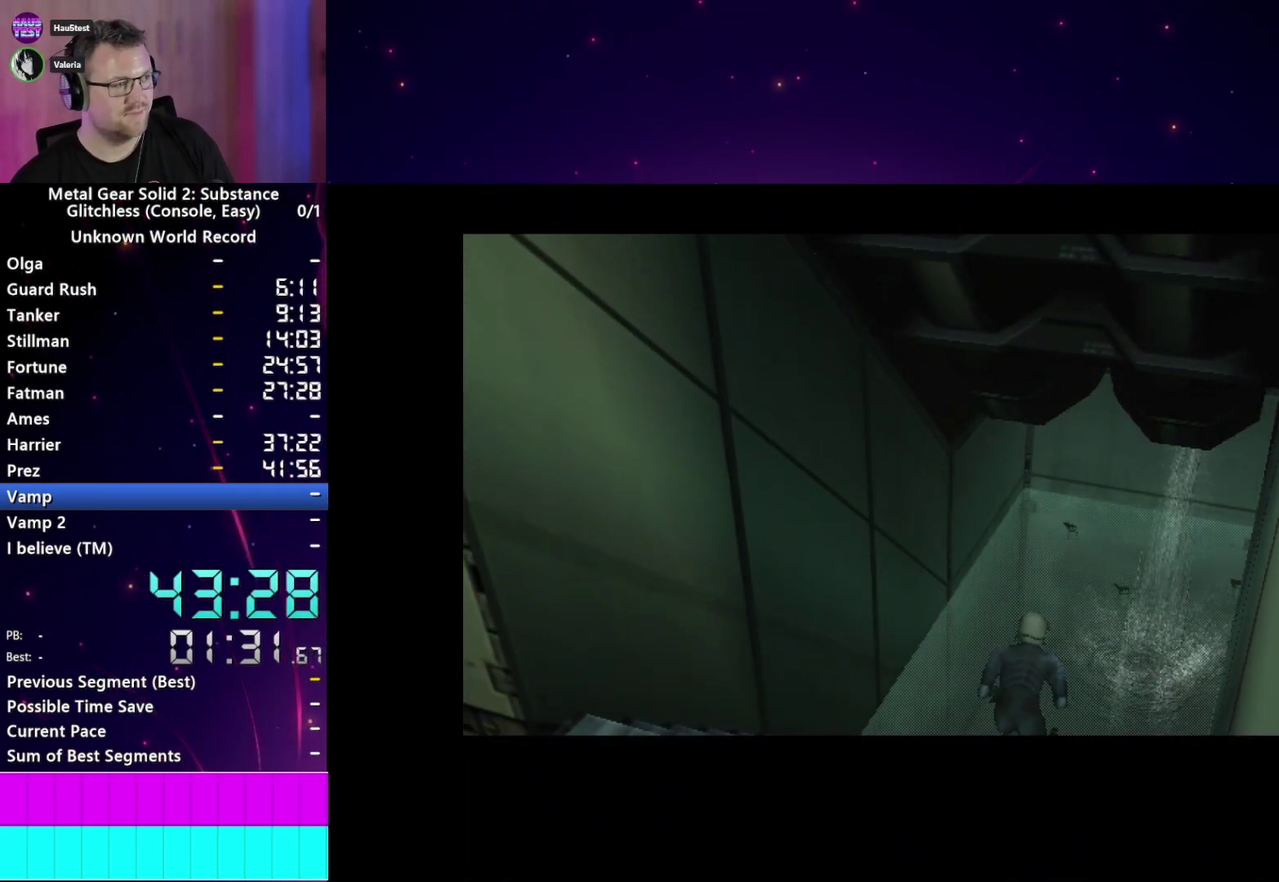
{"buttons": [], "left_stick": "center", "right_stick": "center", "events": []}
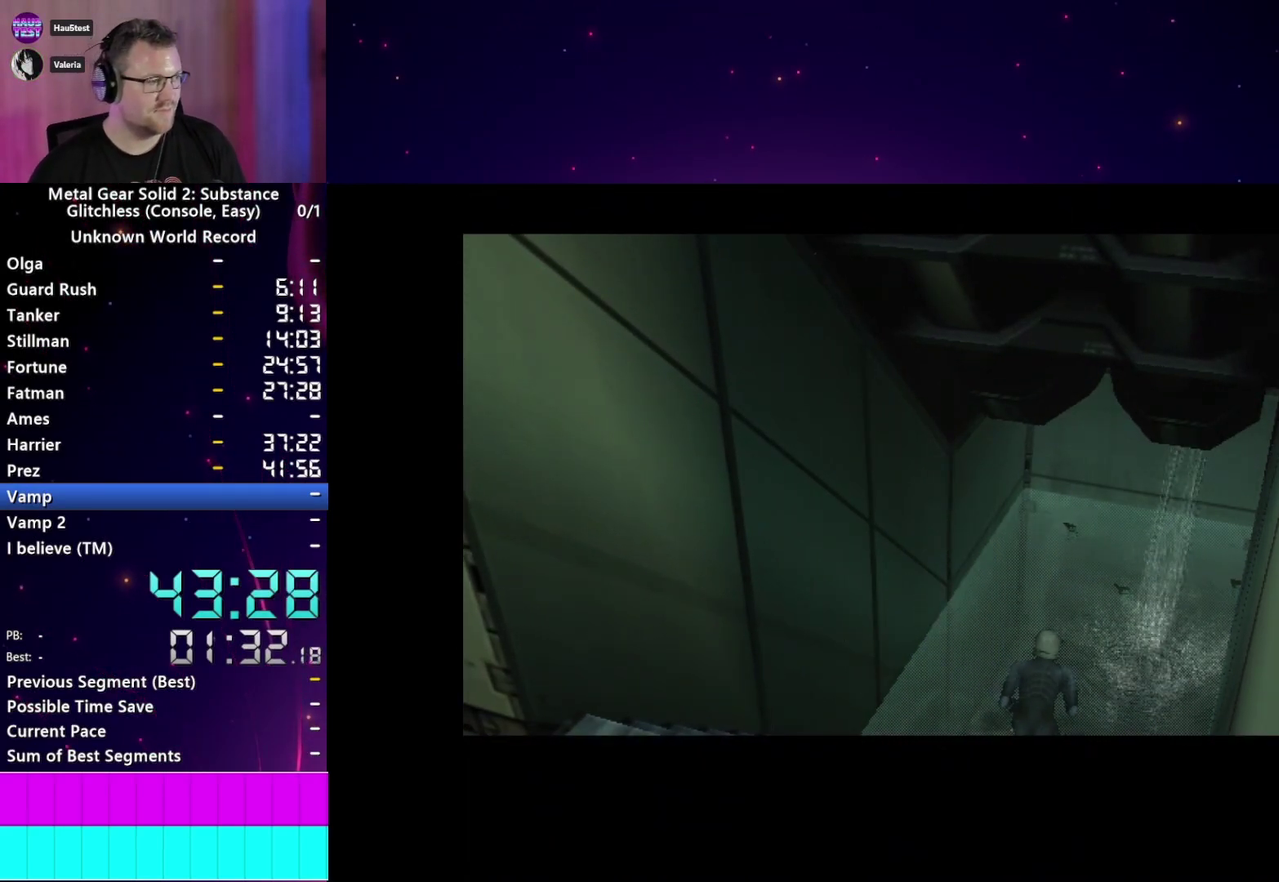
{"buttons": [], "left_stick": "center", "right_stick": "center", "events": []}
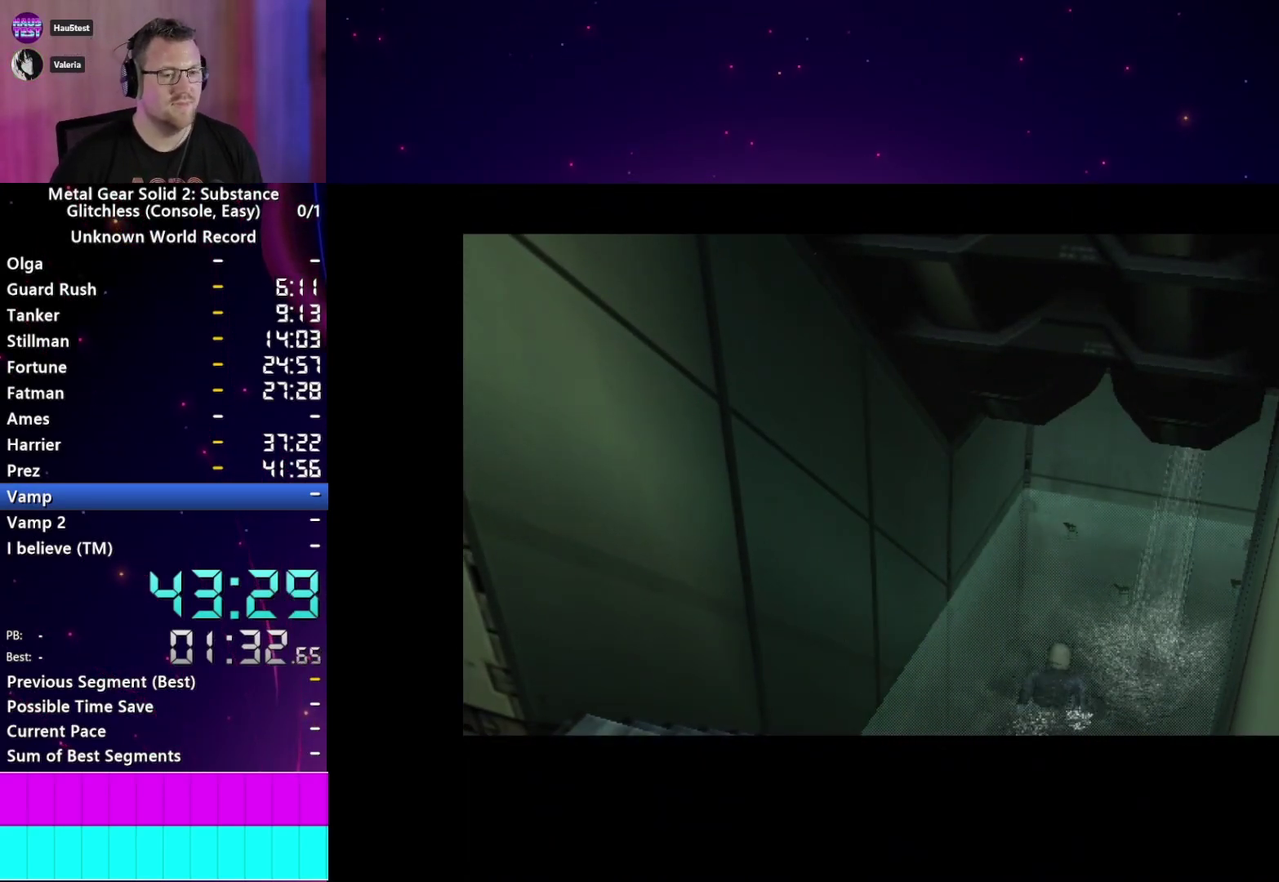
{"buttons": [], "left_stick": "center", "right_stick": "center", "events": []}
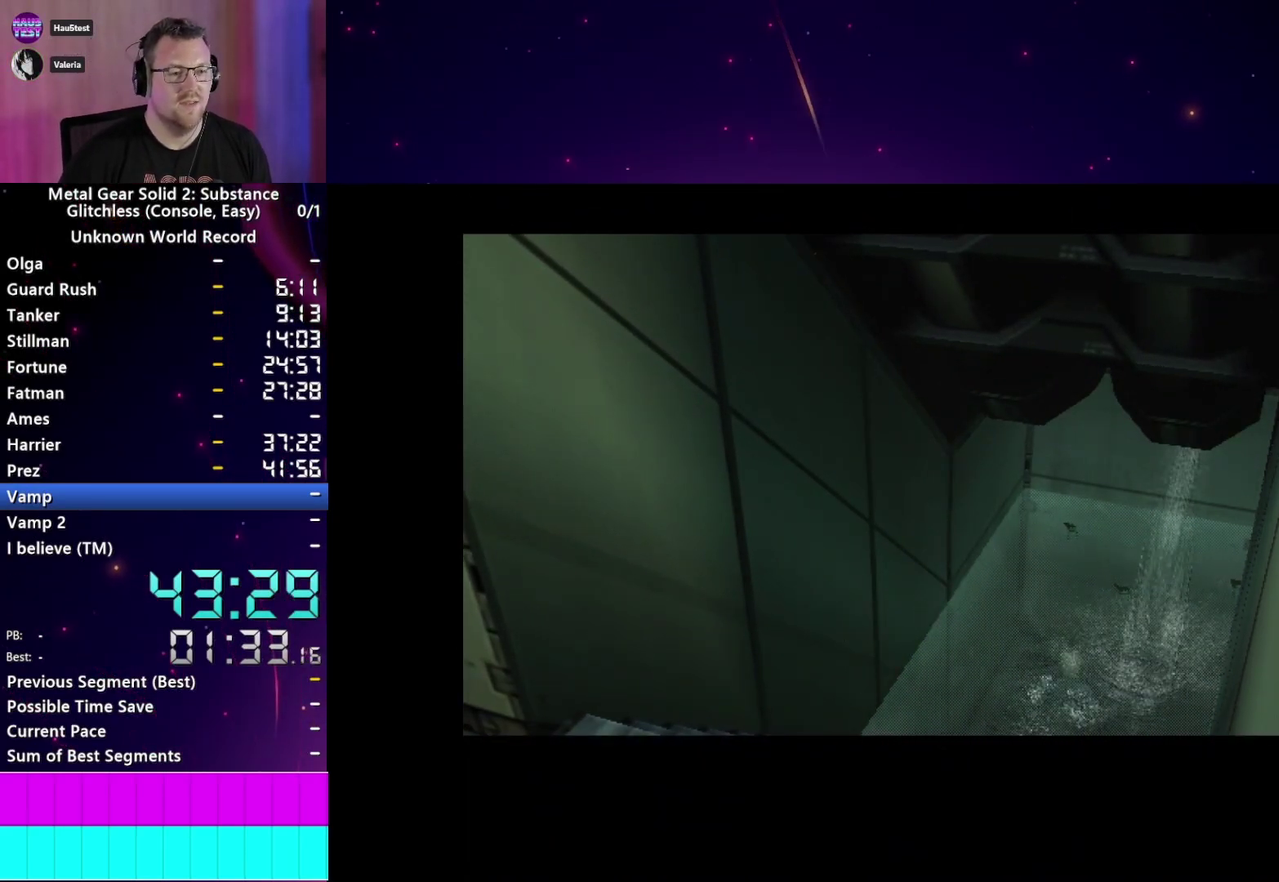
{"buttons": [], "left_stick": "center", "right_stick": "center", "events": []}
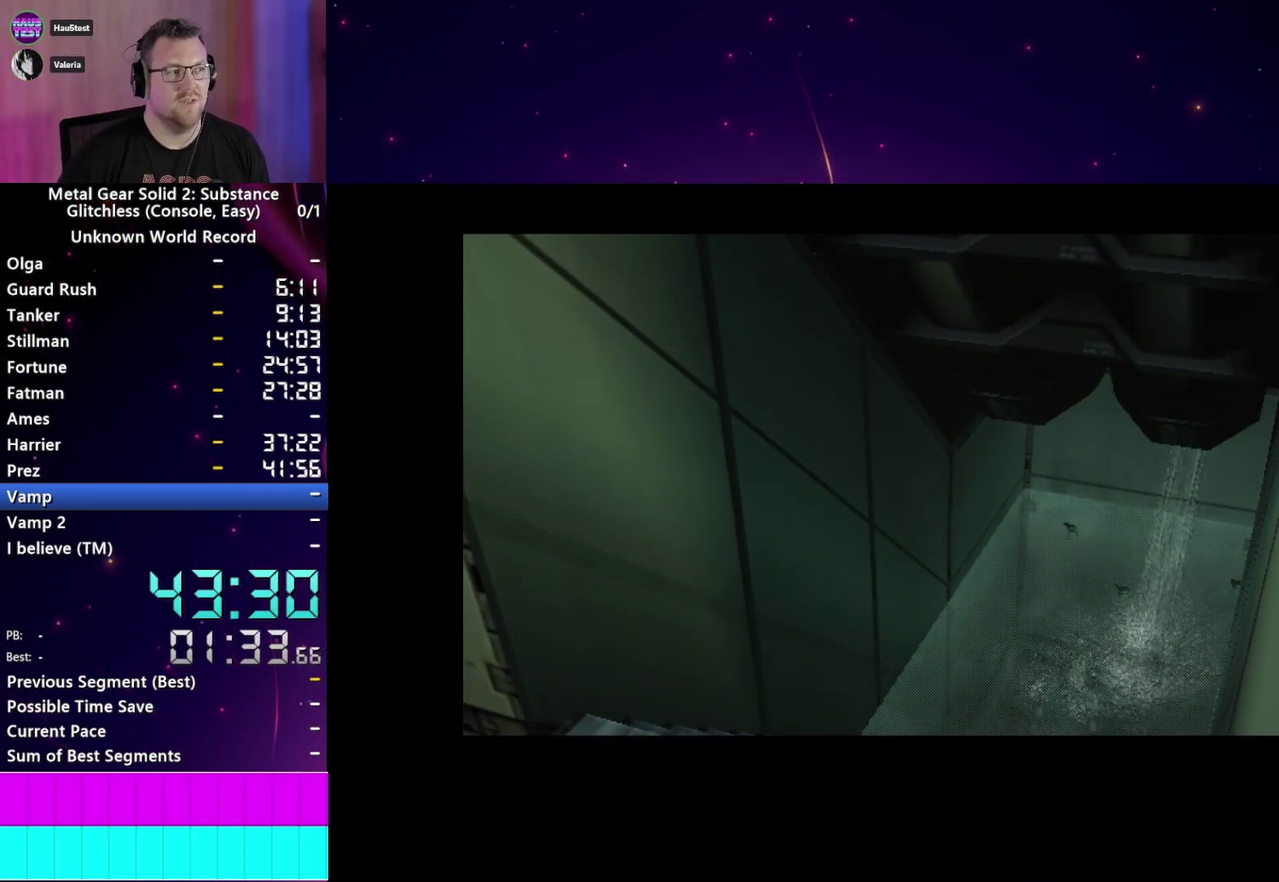
{"buttons": [], "left_stick": "center", "right_stick": "center", "events": []}
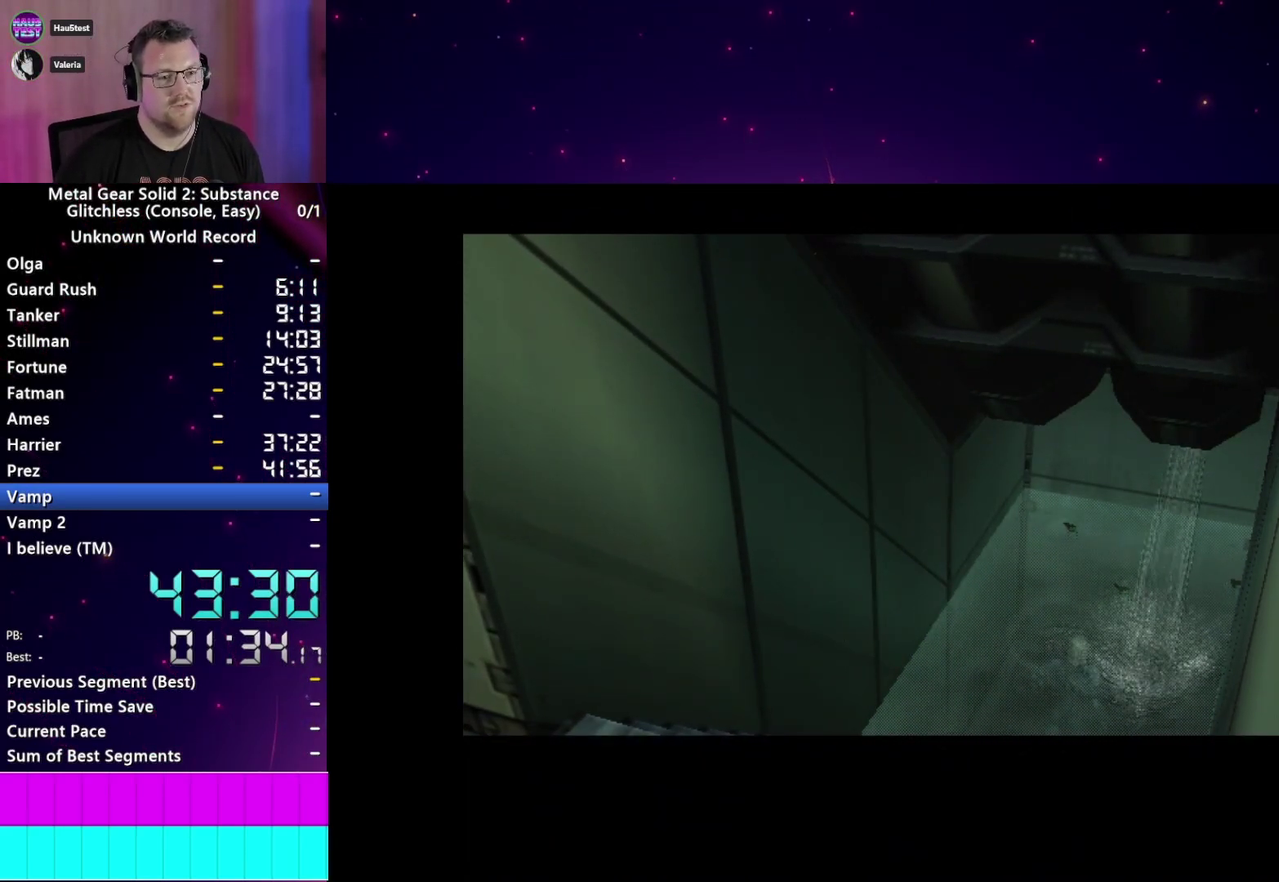
{"buttons": [], "left_stick": "center", "right_stick": "center", "events": []}
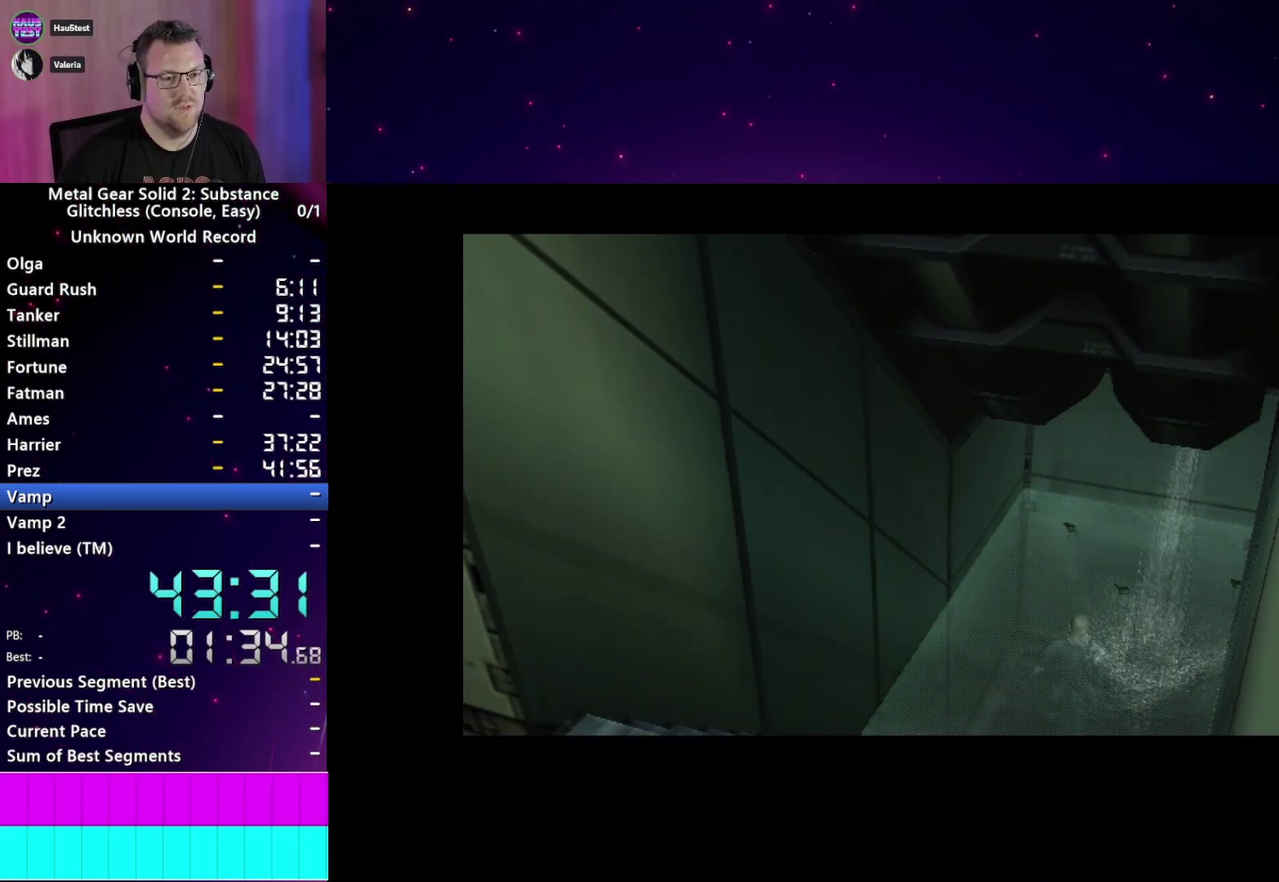
{"buttons": [], "left_stick": "center", "right_stick": "center", "events": []}
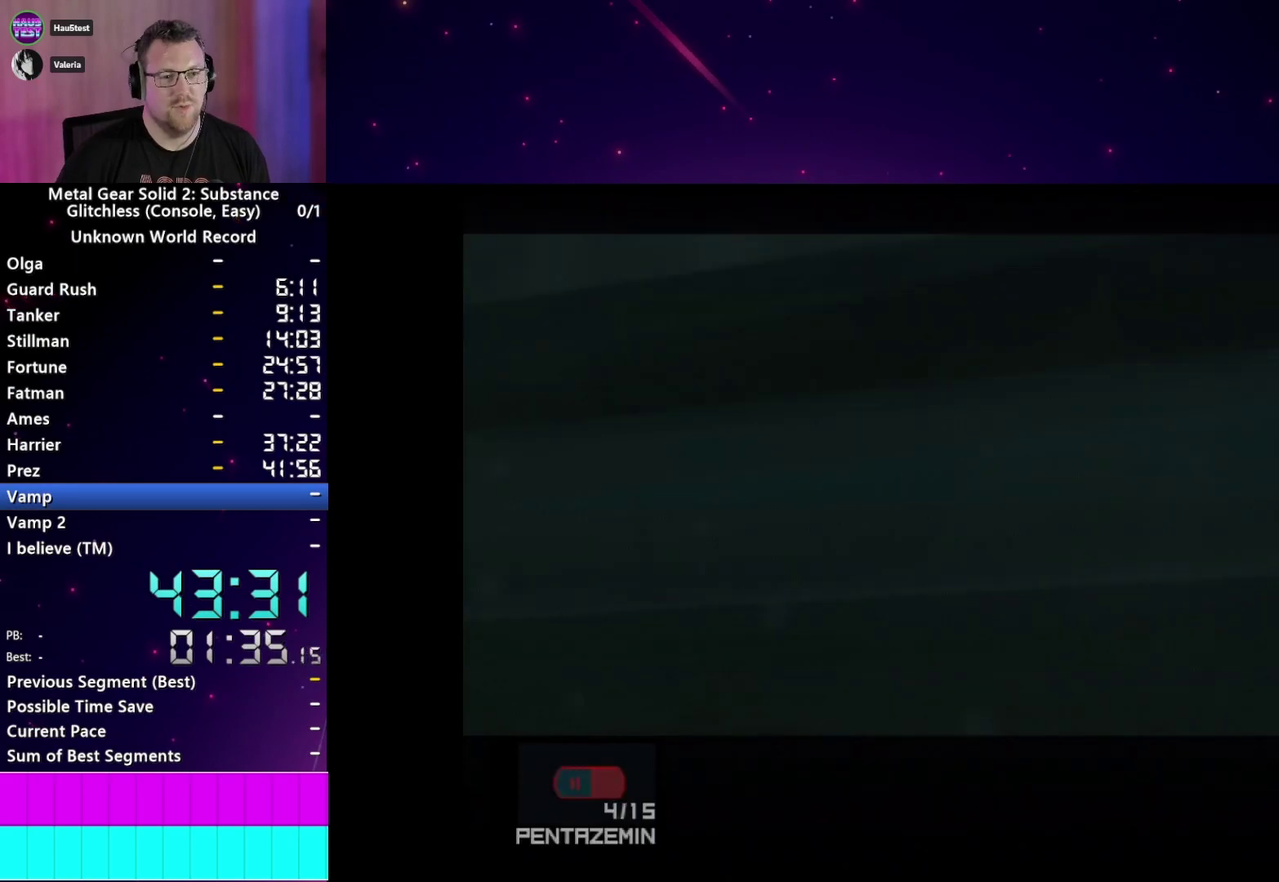
{"buttons": ["DPAD_RIGHT"], "left_stick": "center", "right_stick": "center", "events": [[183, "DPAD_RIGHT", "down"]]}
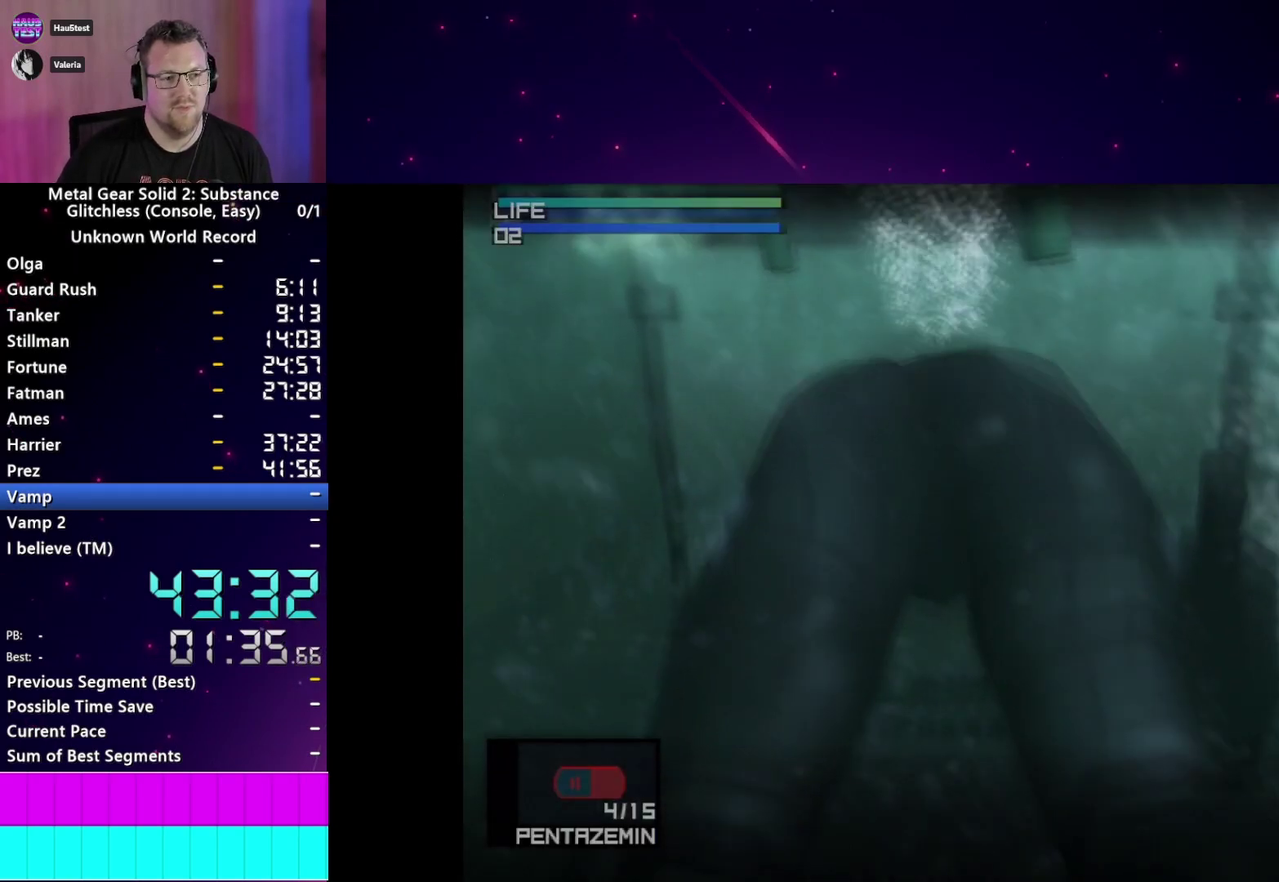
{"buttons": ["DPAD_RIGHT"], "left_stick": "center", "right_stick": "center", "events": []}
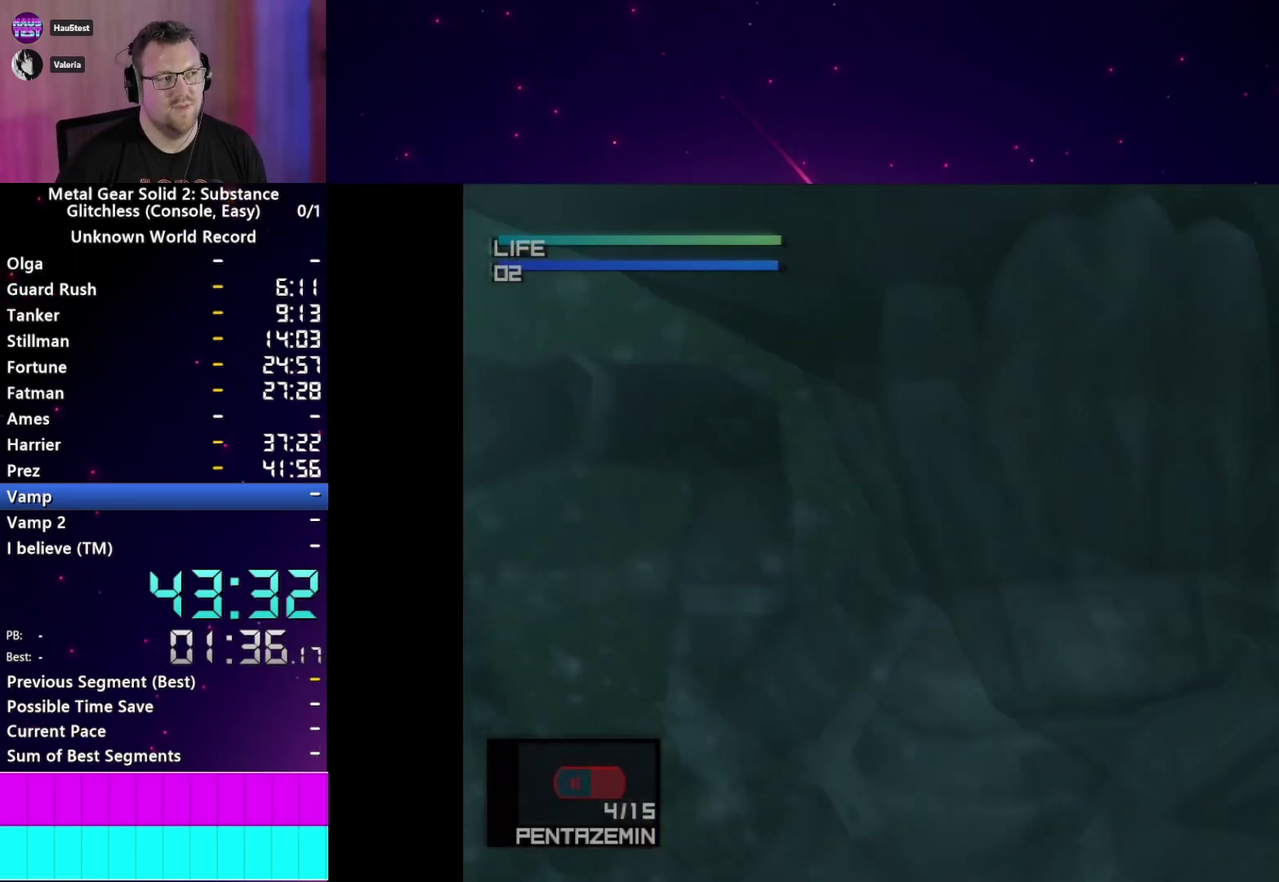
{"buttons": ["DPAD_RIGHT"], "left_stick": "center", "right_stick": "center", "events": []}
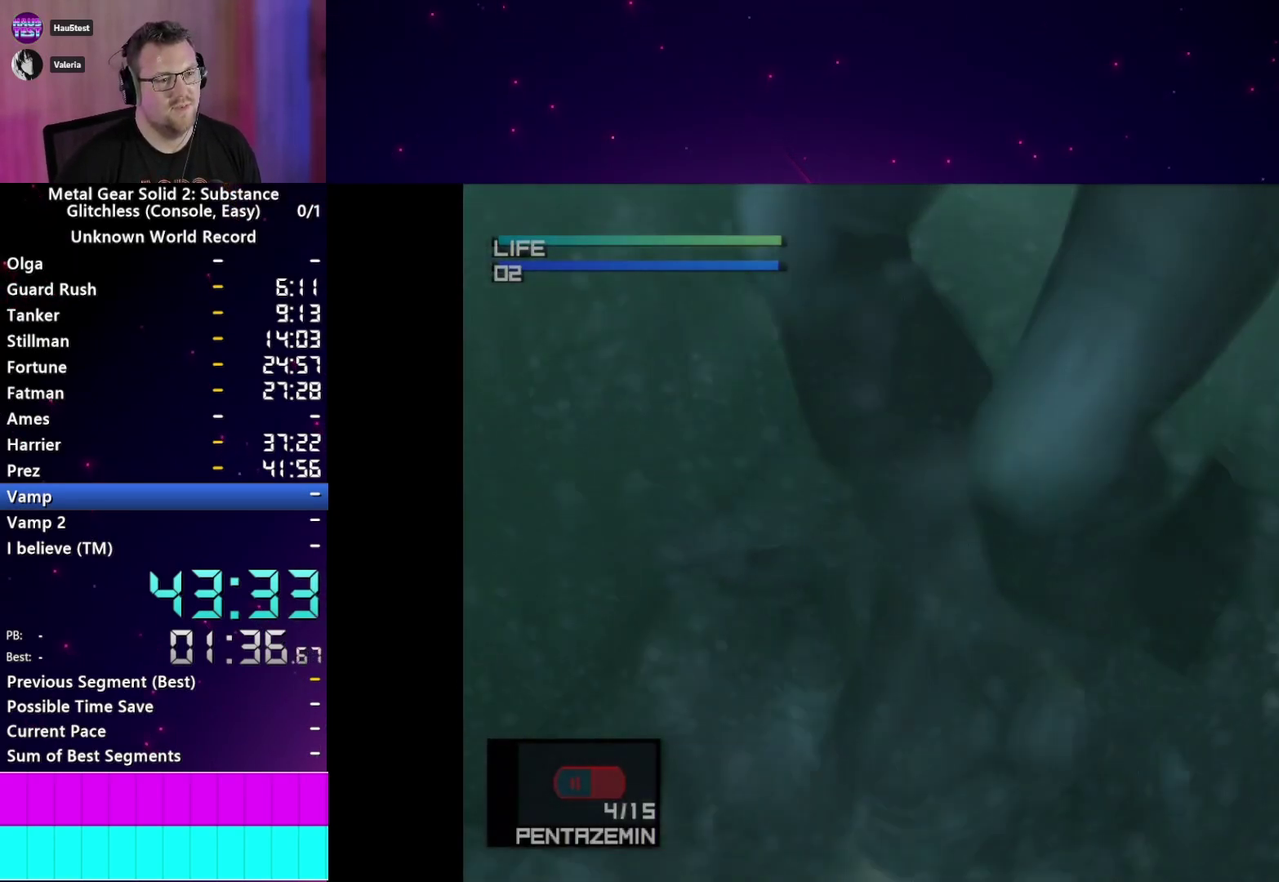
{"buttons": ["DPAD_RIGHT"], "left_stick": "center", "right_stick": "center", "events": []}
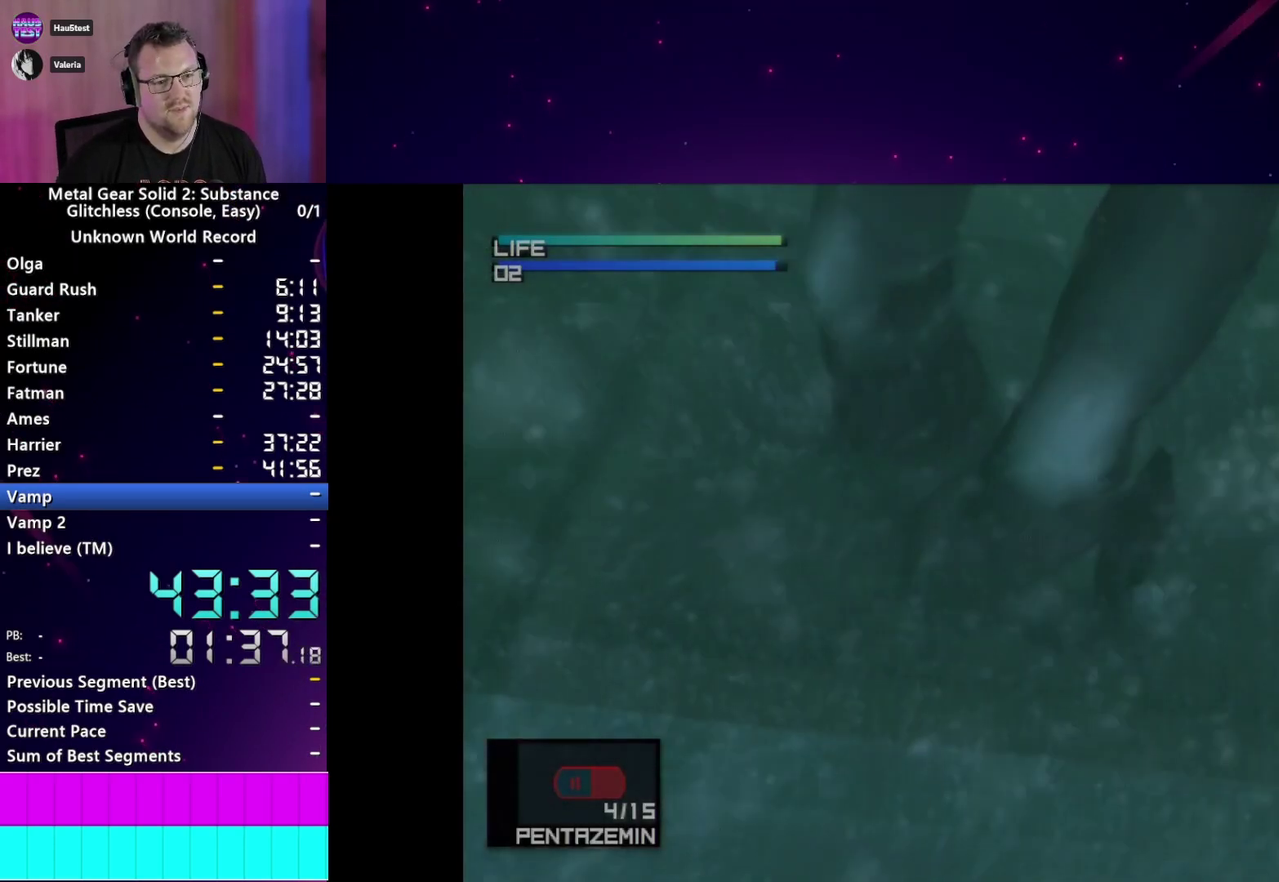
{"buttons": ["DPAD_RIGHT"], "left_stick": "center", "right_stick": "center", "events": []}
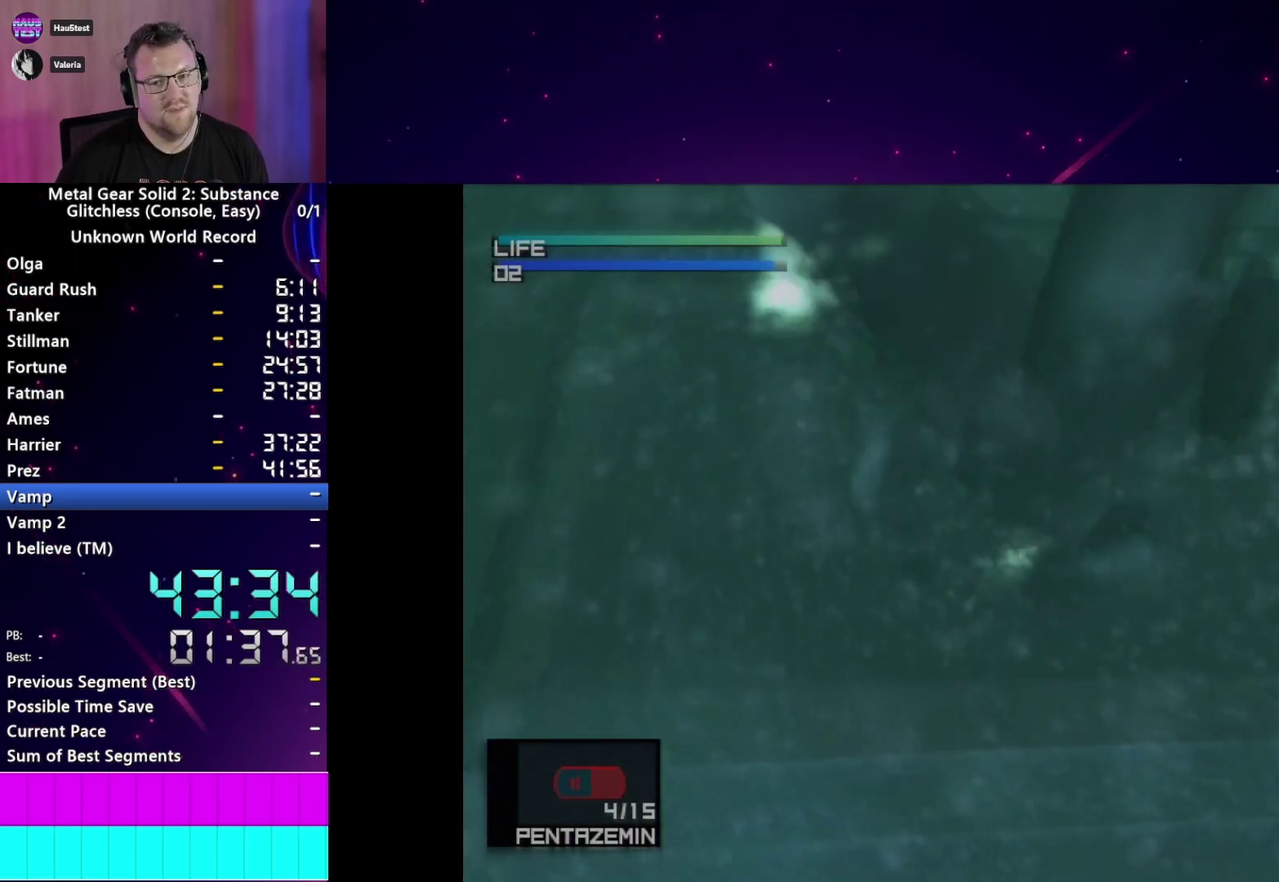
{"buttons": ["DPAD_RIGHT"], "left_stick": "center", "right_stick": "center", "events": []}
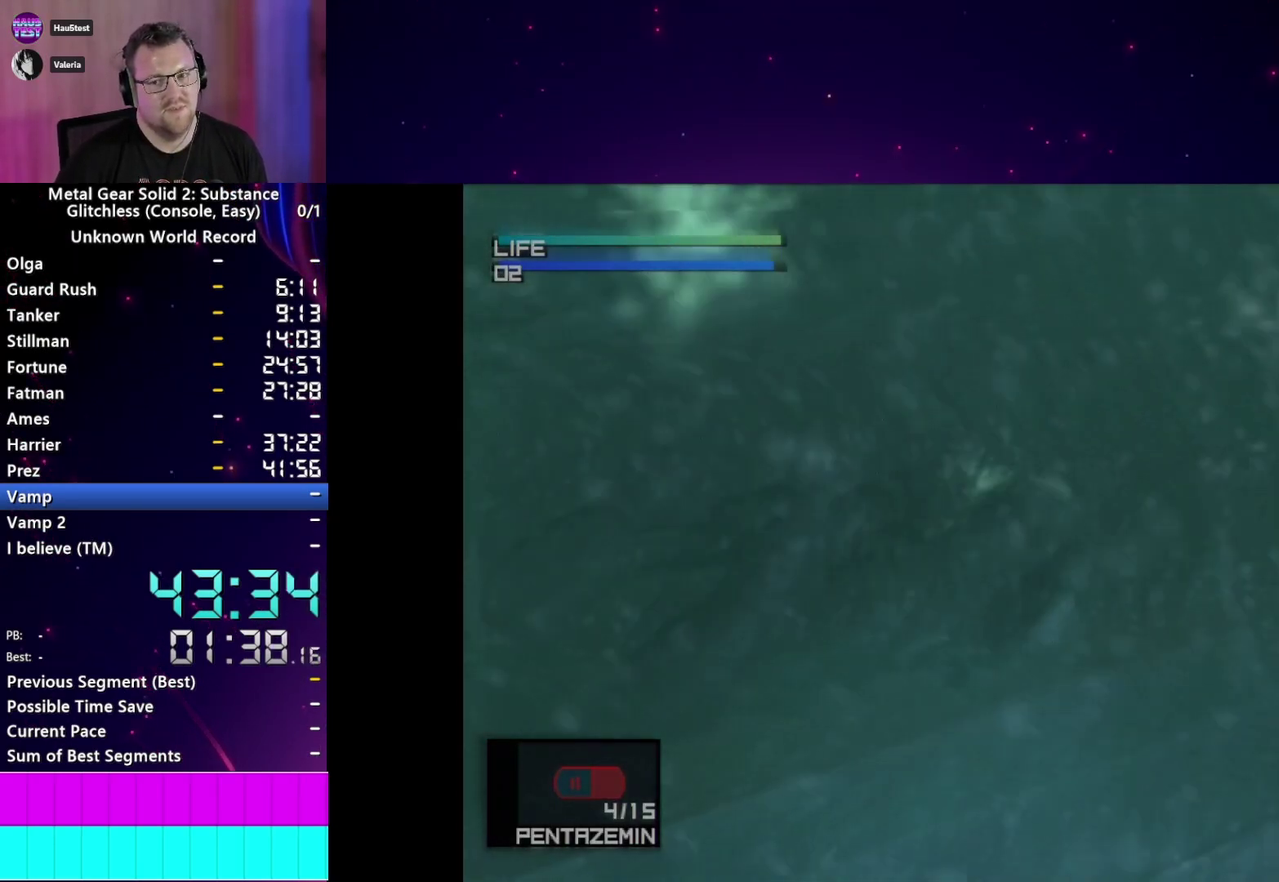
{"buttons": ["DPAD_RIGHT"], "left_stick": "center", "right_stick": "center", "events": [[283, "DPAD_RIGHT", "up"], [400, "DPAD_RIGHT", "down"]]}
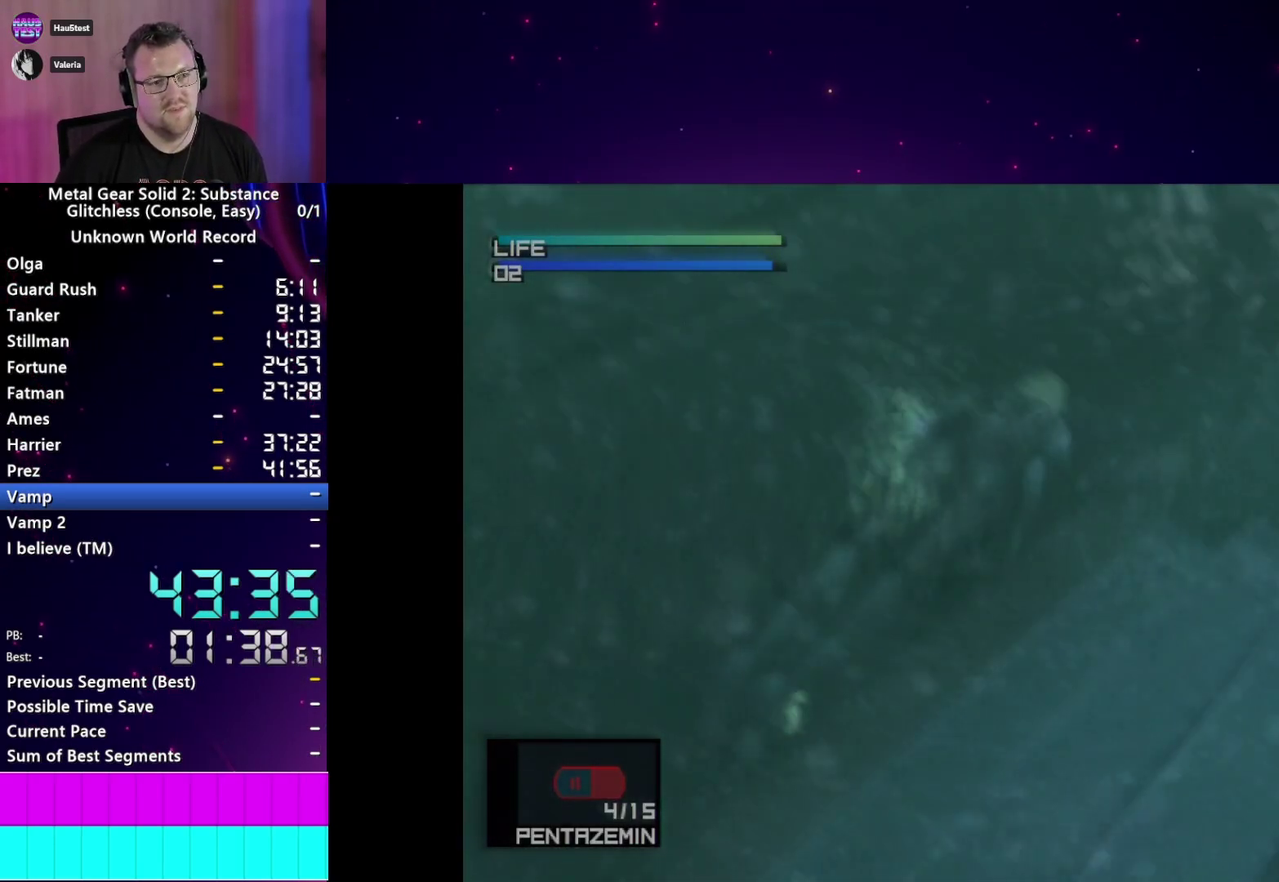
{"buttons": ["DPAD_RIGHT"], "left_stick": "center", "right_stick": "center", "events": [[383, "DPAD_RIGHT", "up"], [500, "DPAD_RIGHT", "down"]]}
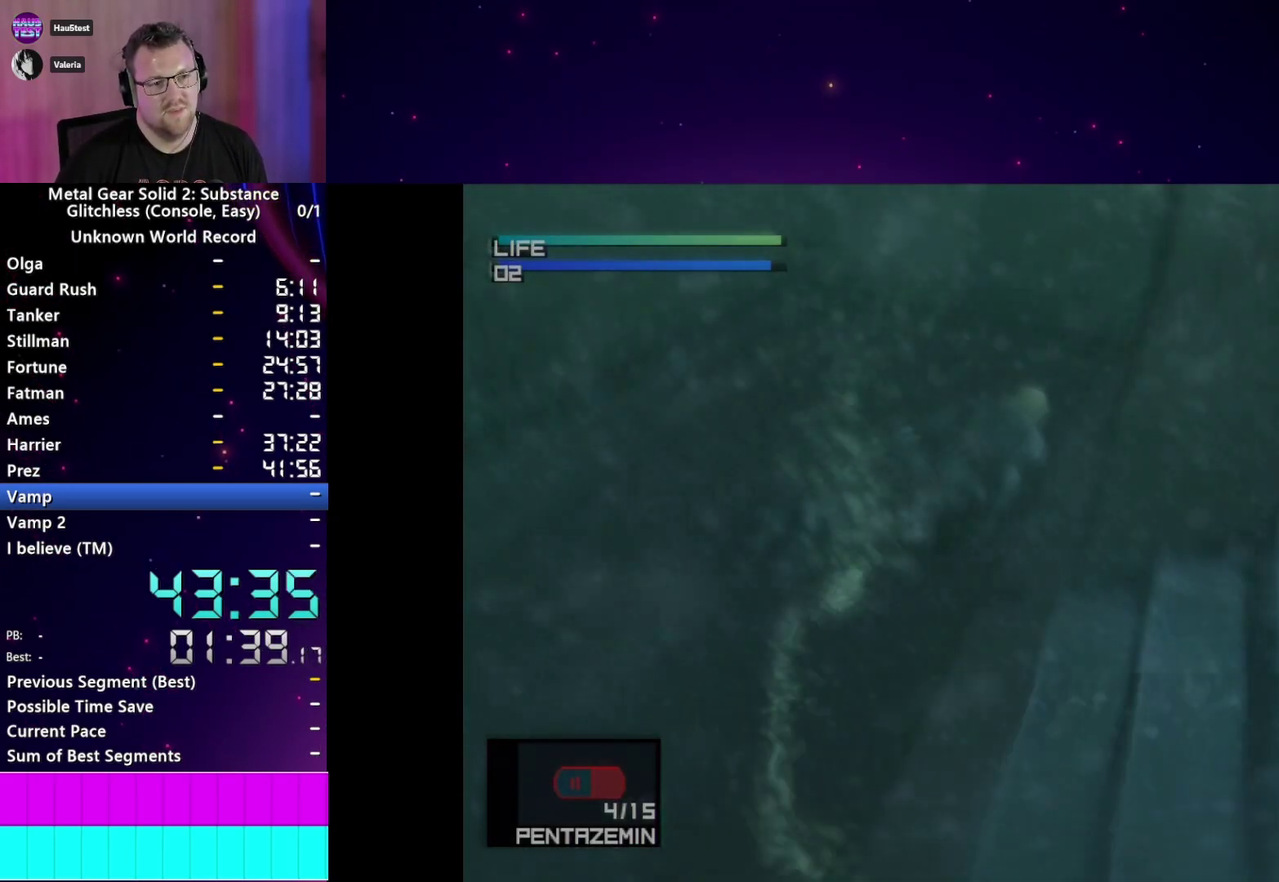
{"buttons": ["DPAD_RIGHT"], "left_stick": "center", "right_stick": "center", "events": []}